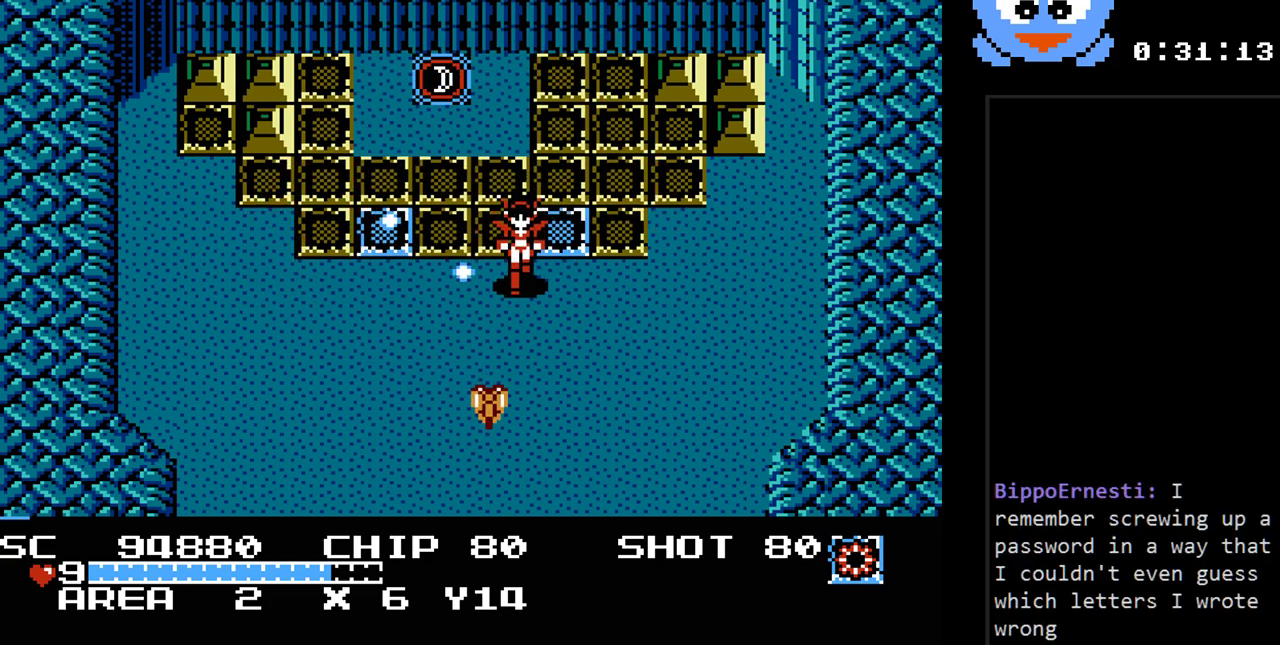
Gameplay with a controller (Nintendo layout); each line is a JSON object with the inputs held at the frame after it. "events" lists button and stick changes between this image and that frame as [ms after this image, input, new state], when the widget could be followed in between. Not read: L3 R3.
{"buttons": ["Y", "DPAD_DOWN", "DPAD_RIGHT"], "events": [[50, "DPAD_DOWN", "up"], [150, "DPAD_DOWN", "down"], [150, "DPAD_RIGHT", "down"], [350, "DPAD_RIGHT", "up"], [500, "DPAD_RIGHT", "down"]]}
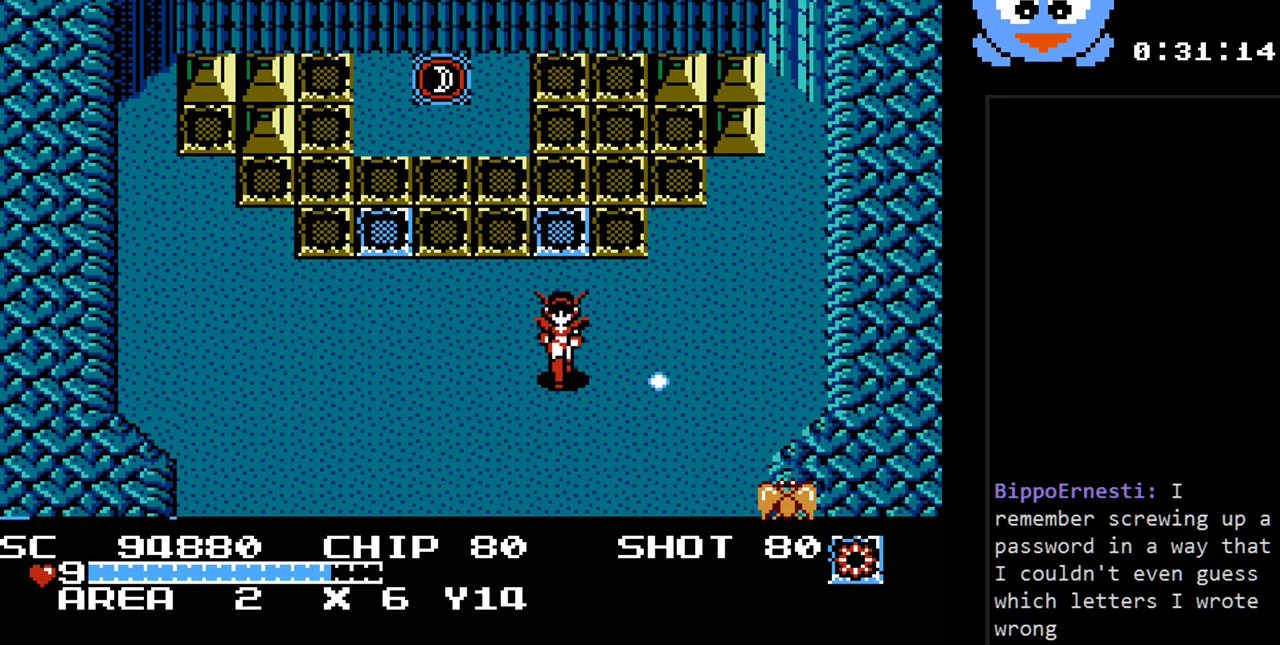
{"buttons": ["Y"], "events": [[67, "DPAD_DOWN", "up"], [100, "Y", "up"], [233, "Y", "down"], [300, "DPAD_RIGHT", "up"]]}
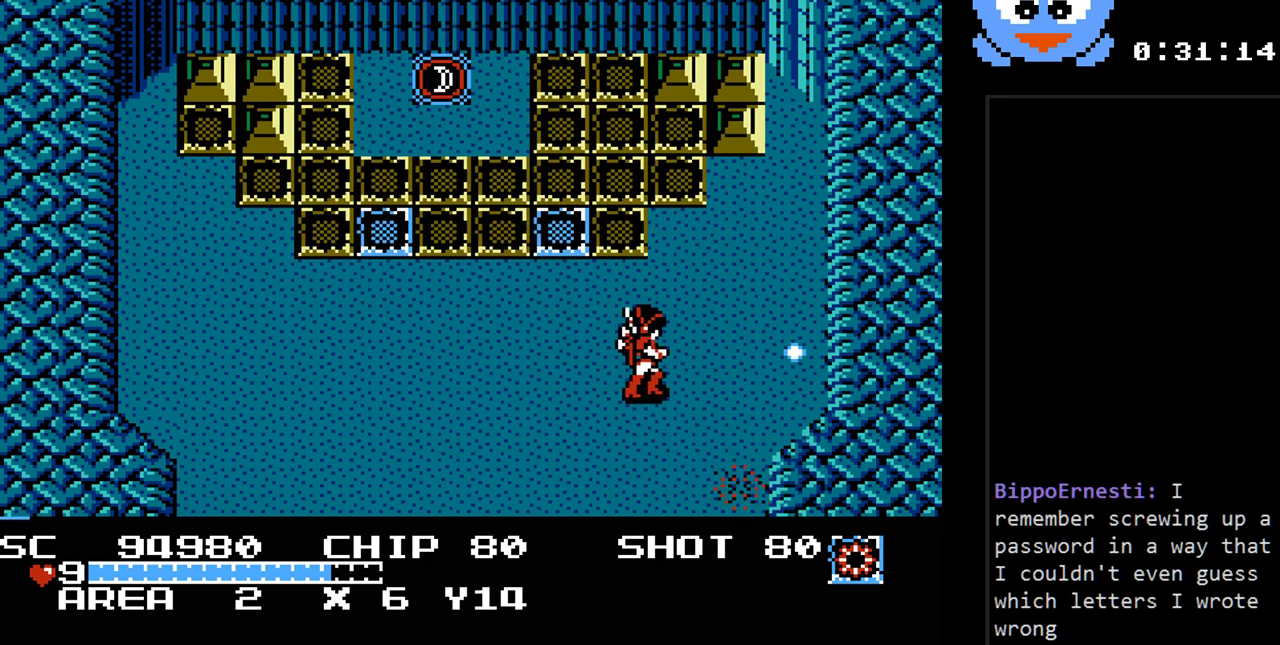
{"buttons": ["DPAD_UP", "DPAD_LEFT"], "events": [[117, "DPAD_RIGHT", "down"], [117, "Y", "up"], [233, "DPAD_DOWN", "down"], [300, "DPAD_DOWN", "up"], [333, "DPAD_RIGHT", "up"], [333, "DPAD_UP", "down"], [400, "DPAD_LEFT", "down"]]}
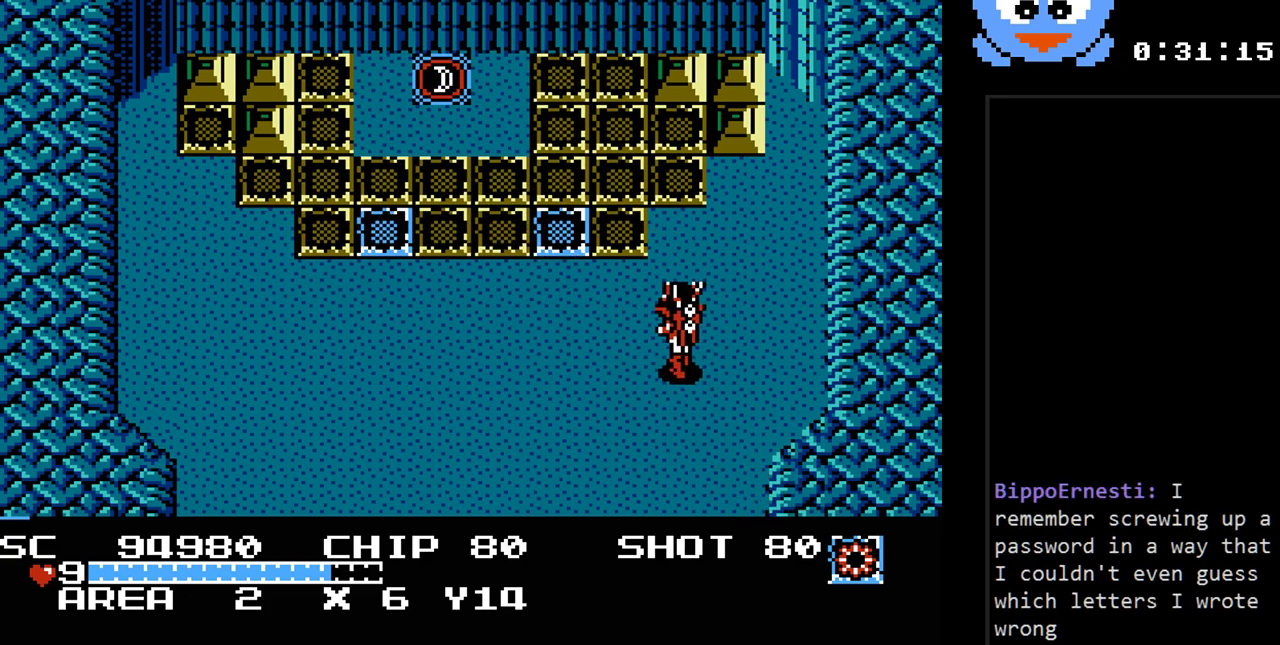
{"buttons": [], "events": [[350, "DPAD_UP", "up"], [383, "DPAD_LEFT", "up"]]}
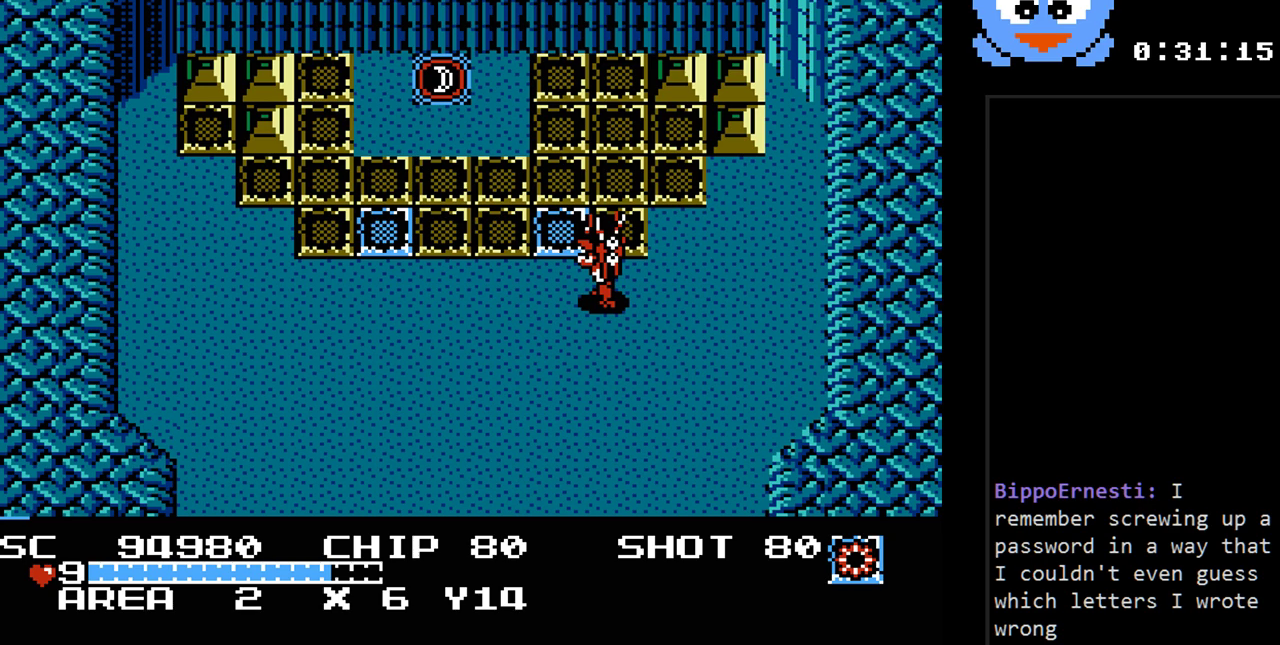
{"buttons": [], "events": []}
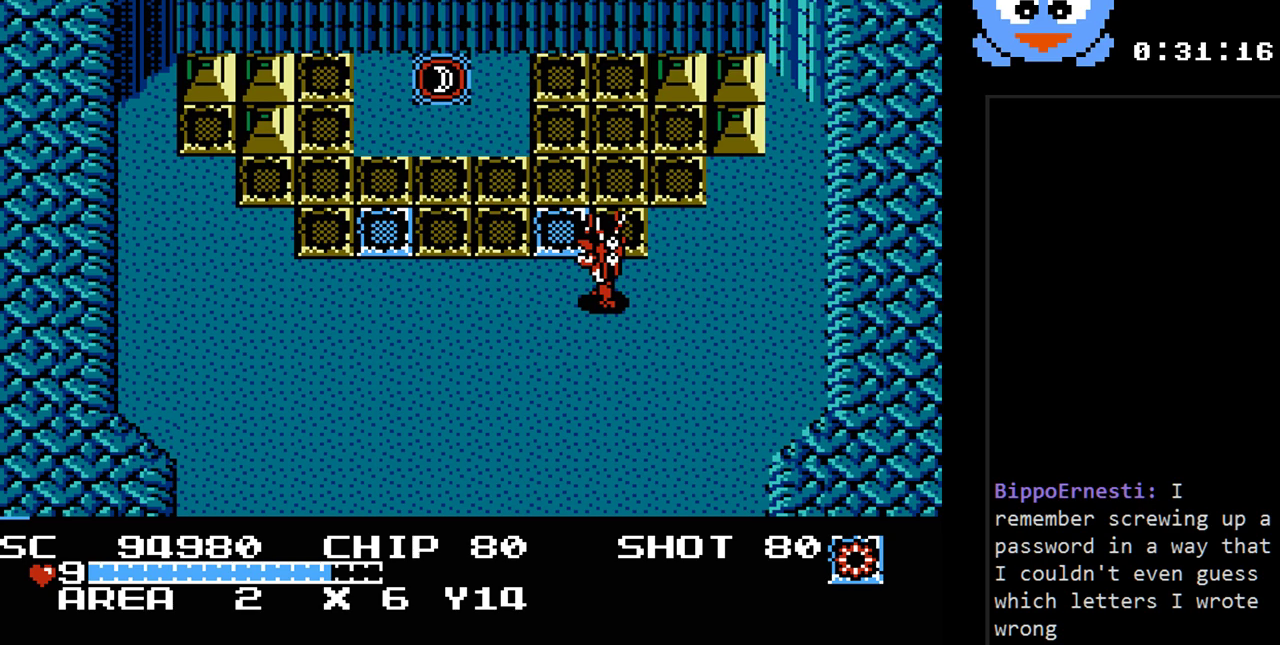
{"buttons": [], "events": []}
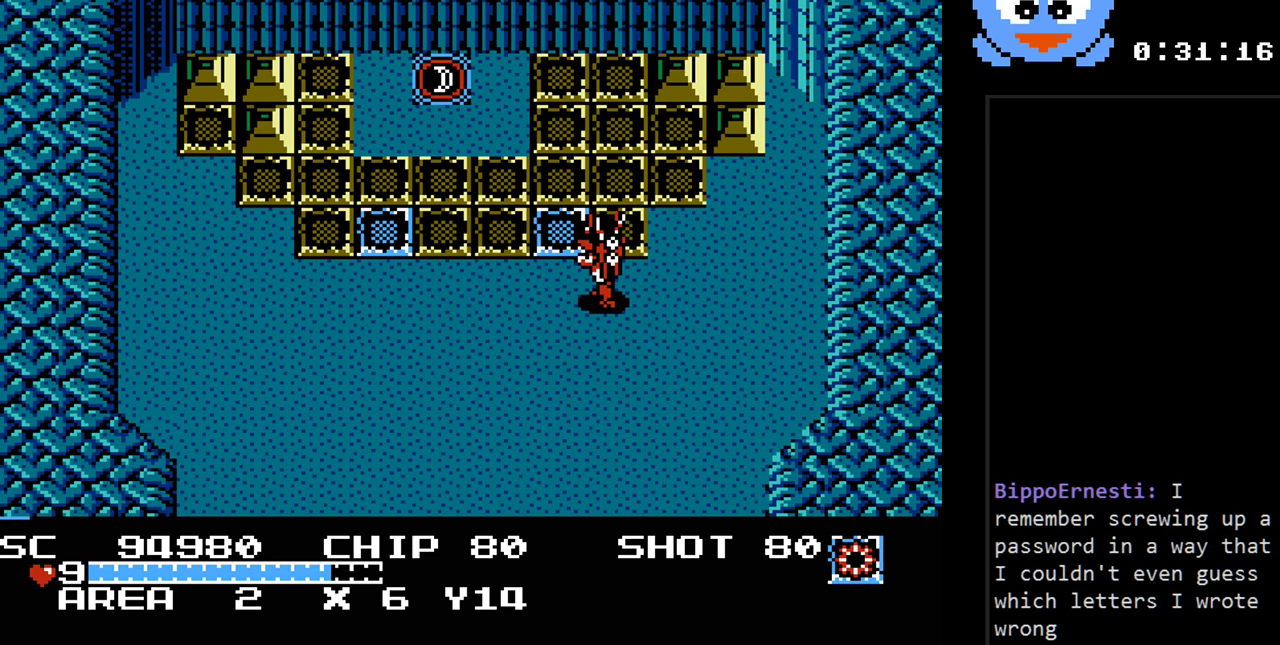
{"buttons": [], "events": []}
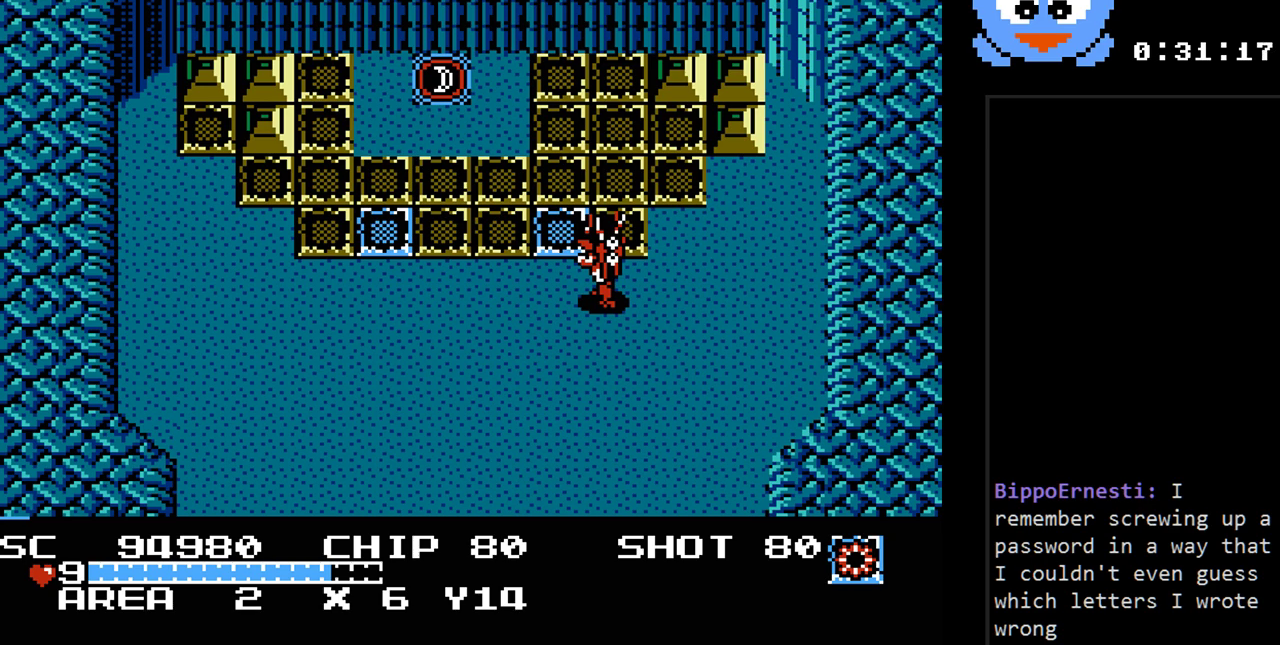
{"buttons": [], "events": []}
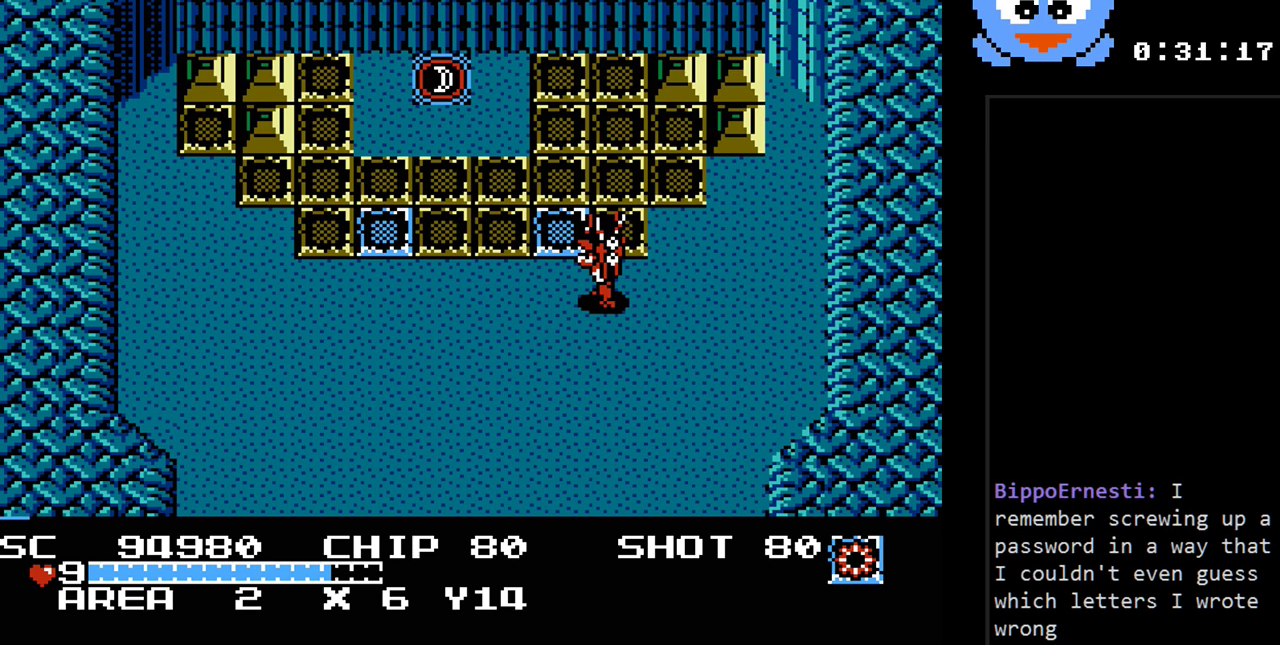
{"buttons": [], "events": []}
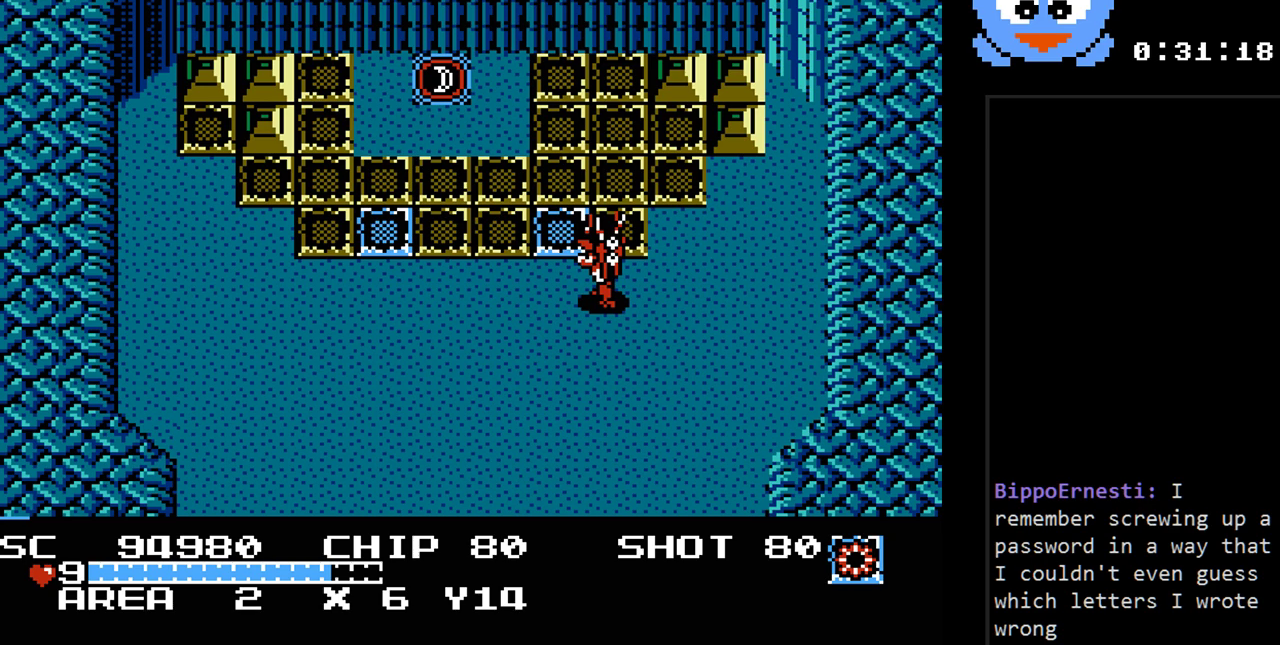
{"buttons": [], "events": []}
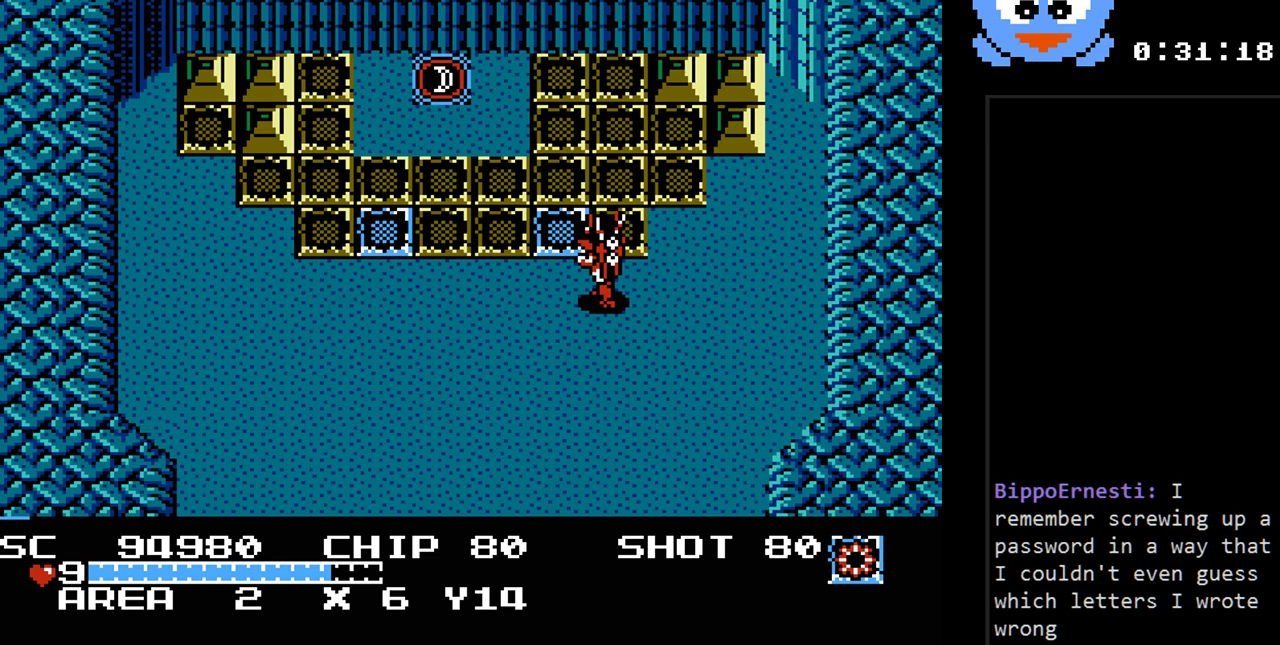
{"buttons": [], "events": []}
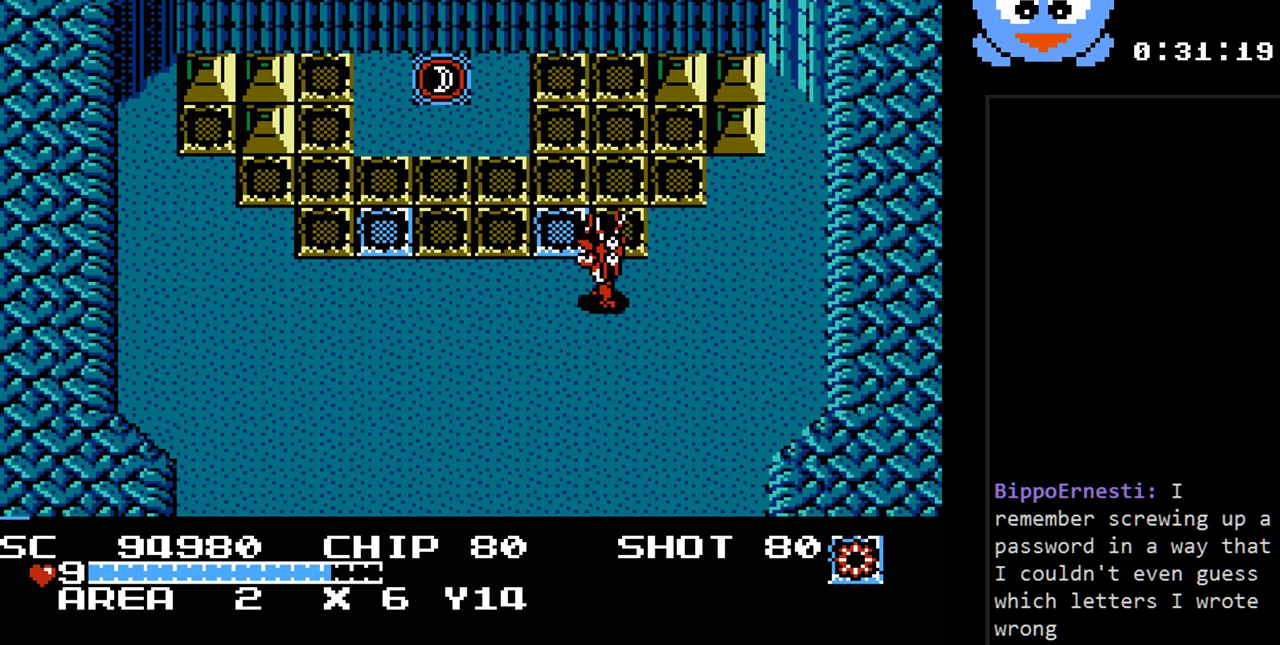
{"buttons": ["DPAD_UP", "DPAD_LEFT"], "events": [[100, "DPAD_UP", "down"], [150, "DPAD_LEFT", "down"]]}
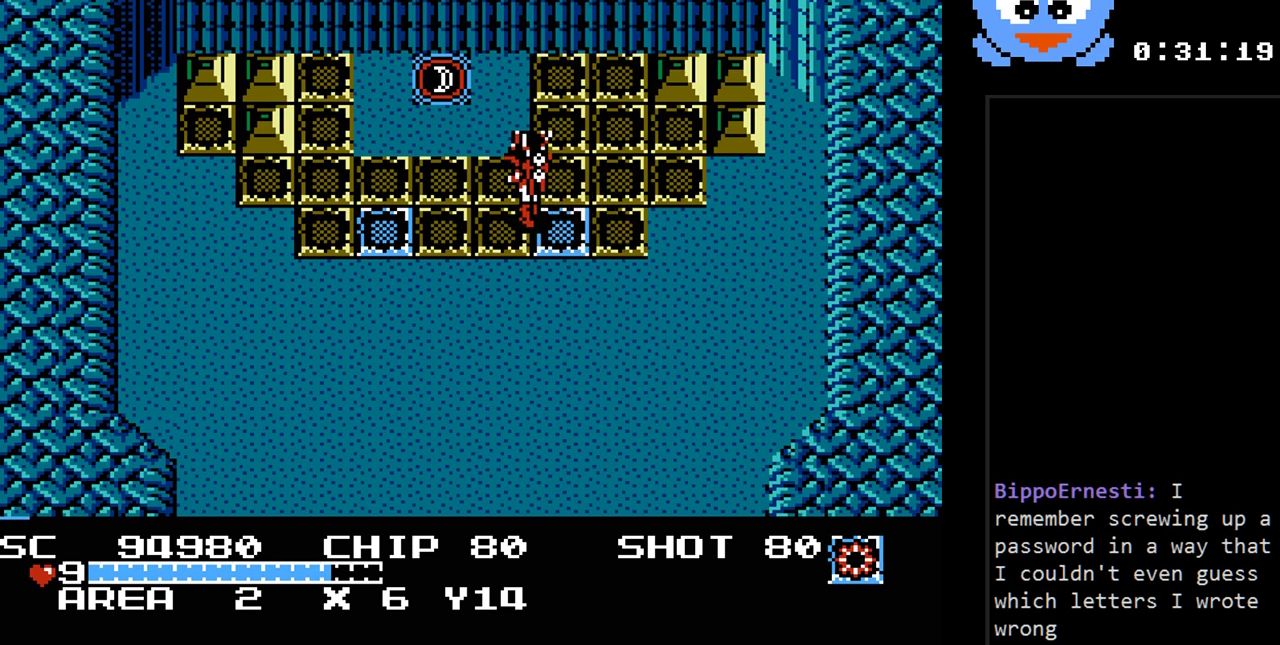
{"buttons": ["DPAD_UP"], "events": [[400, "DPAD_LEFT", "up"]]}
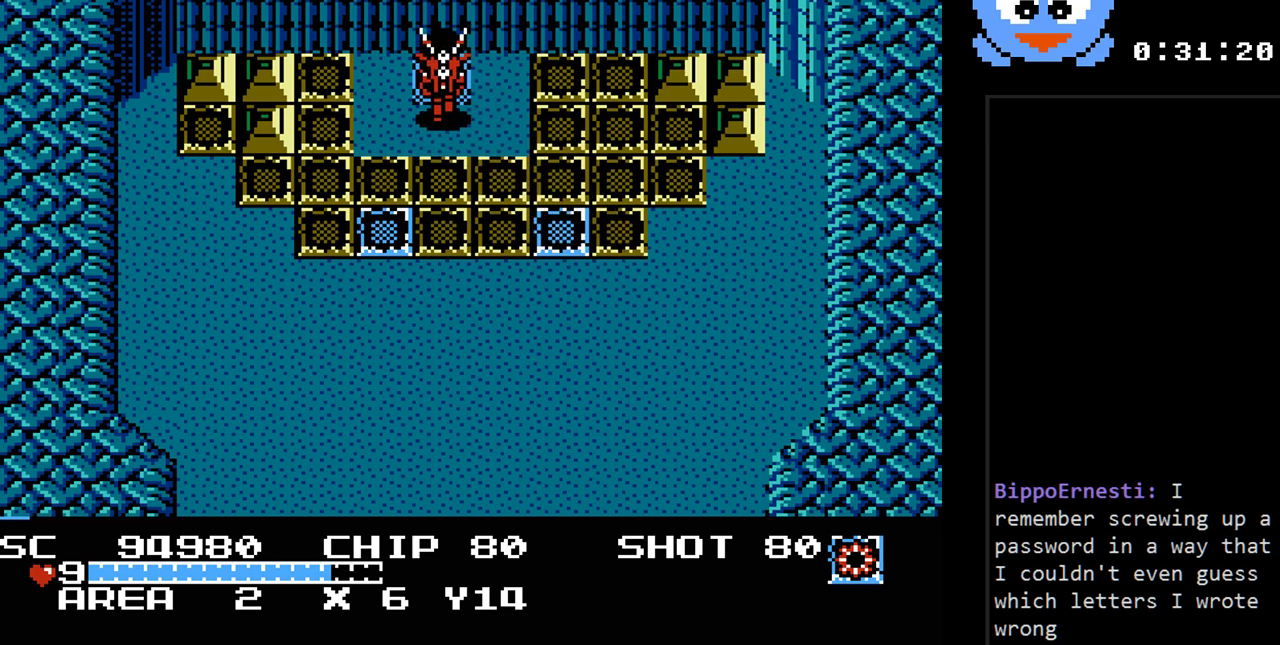
{"buttons": [], "events": [[333, "DPAD_UP", "up"]]}
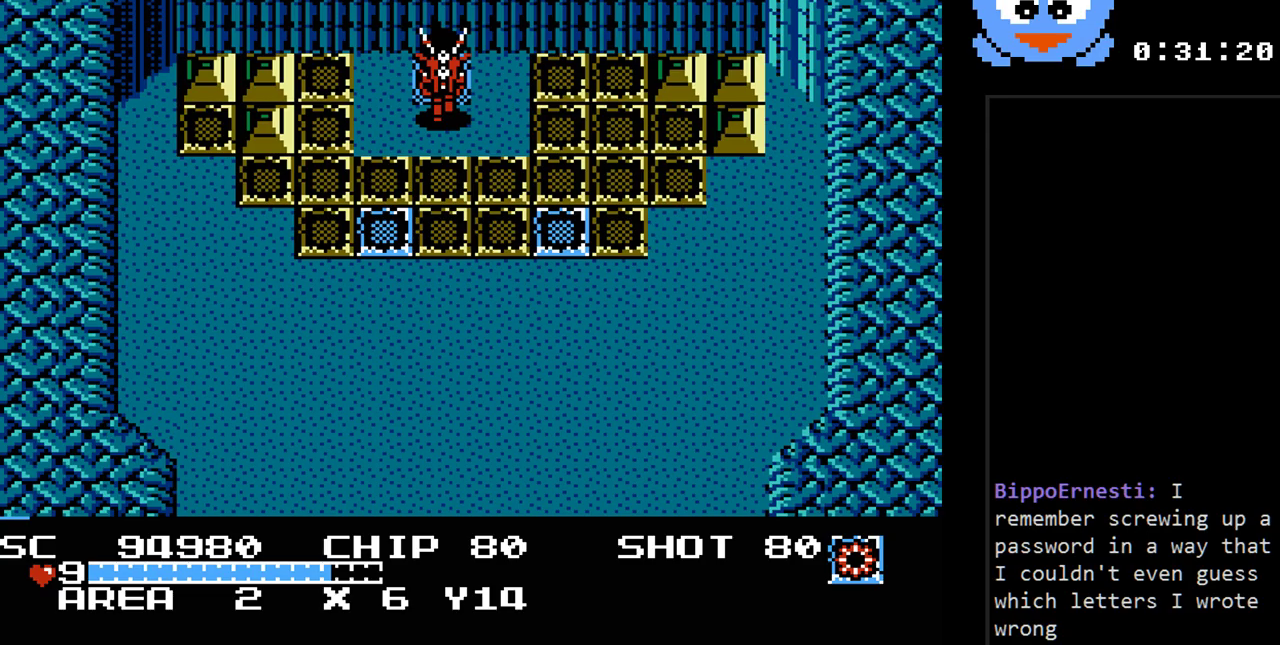
{"buttons": [], "events": []}
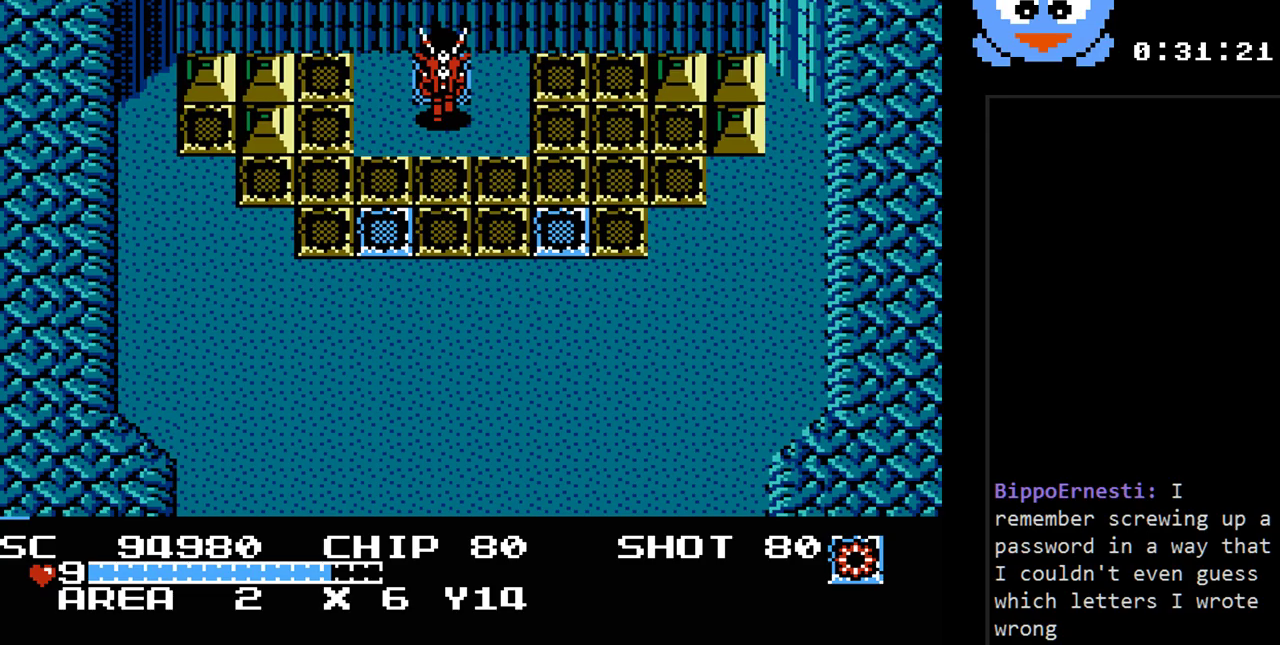
{"buttons": [], "events": []}
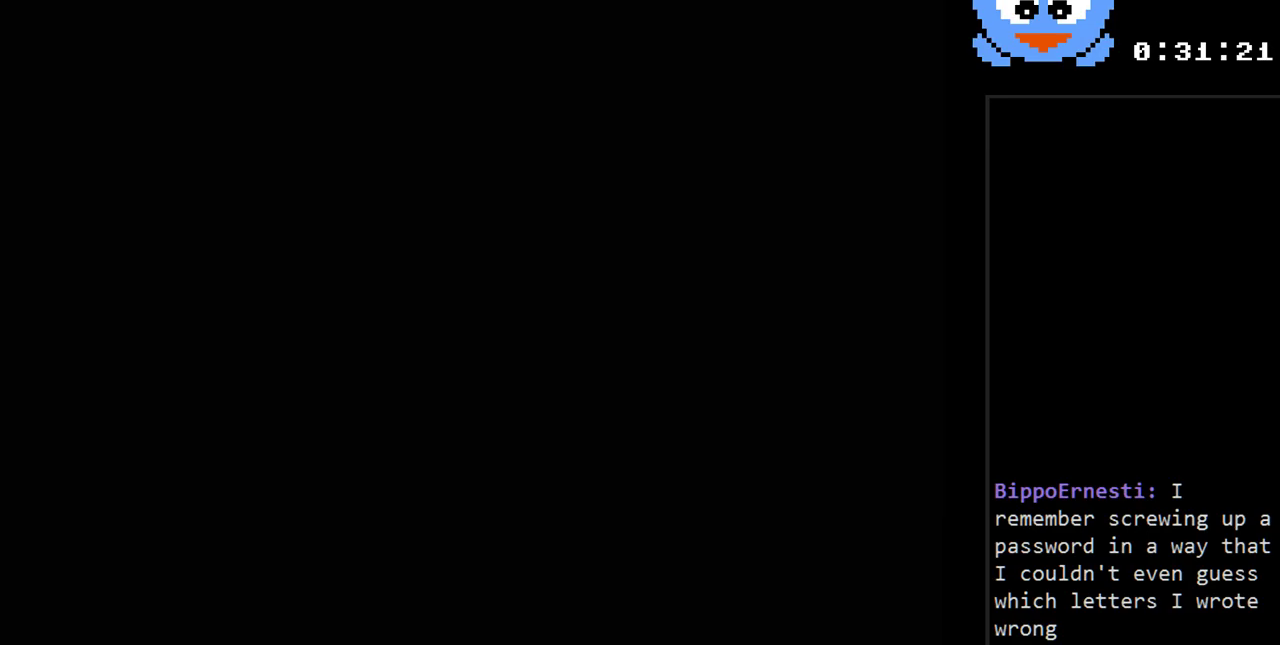
{"buttons": ["DPAD_UP"], "events": [[317, "DPAD_RIGHT", "down"], [317, "DPAD_UP", "down"], [433, "DPAD_RIGHT", "up"]]}
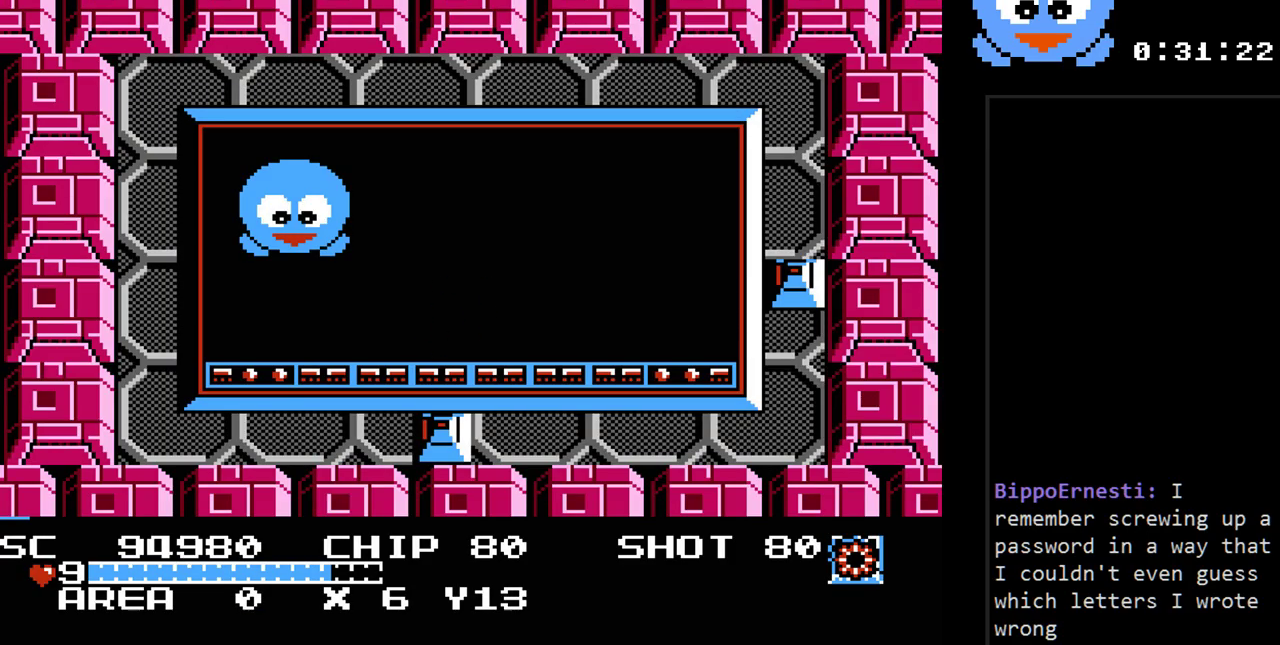
{"buttons": ["Y", "DPAD_RIGHT"], "events": [[100, "DPAD_RIGHT", "down"], [200, "DPAD_UP", "up"], [383, "Y", "down"]]}
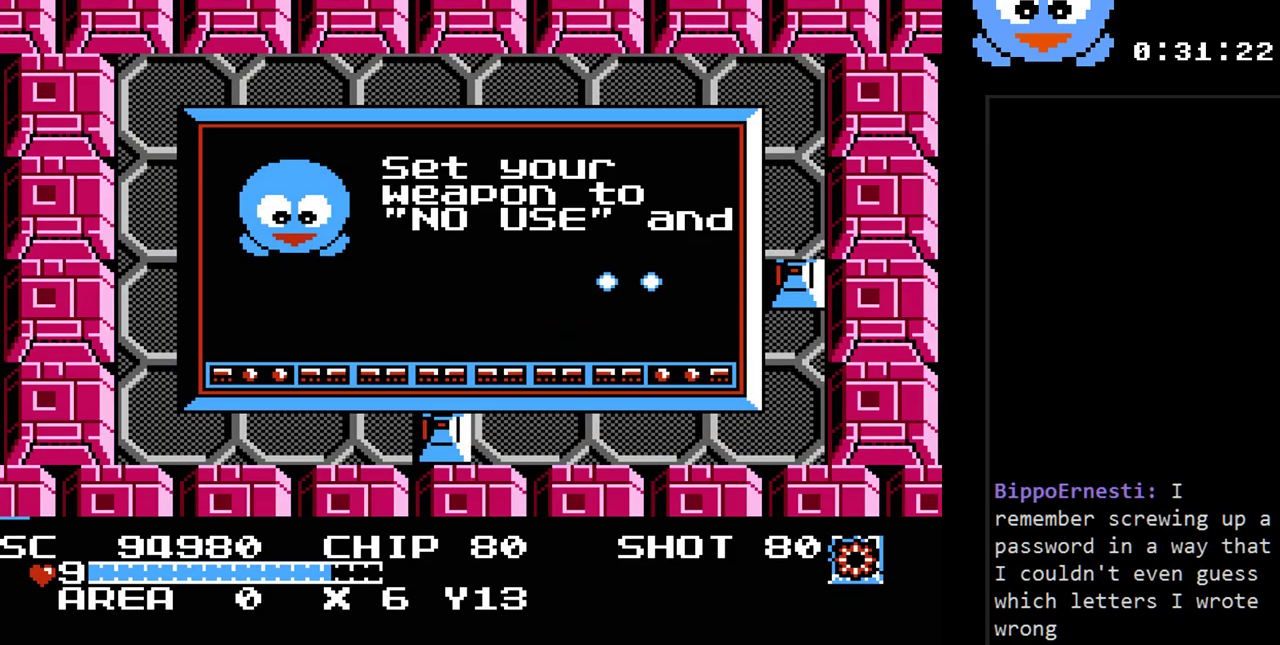
{"buttons": ["Y", "DPAD_RIGHT"], "events": [[267, "DPAD_RIGHT", "up"], [500, "DPAD_RIGHT", "down"]]}
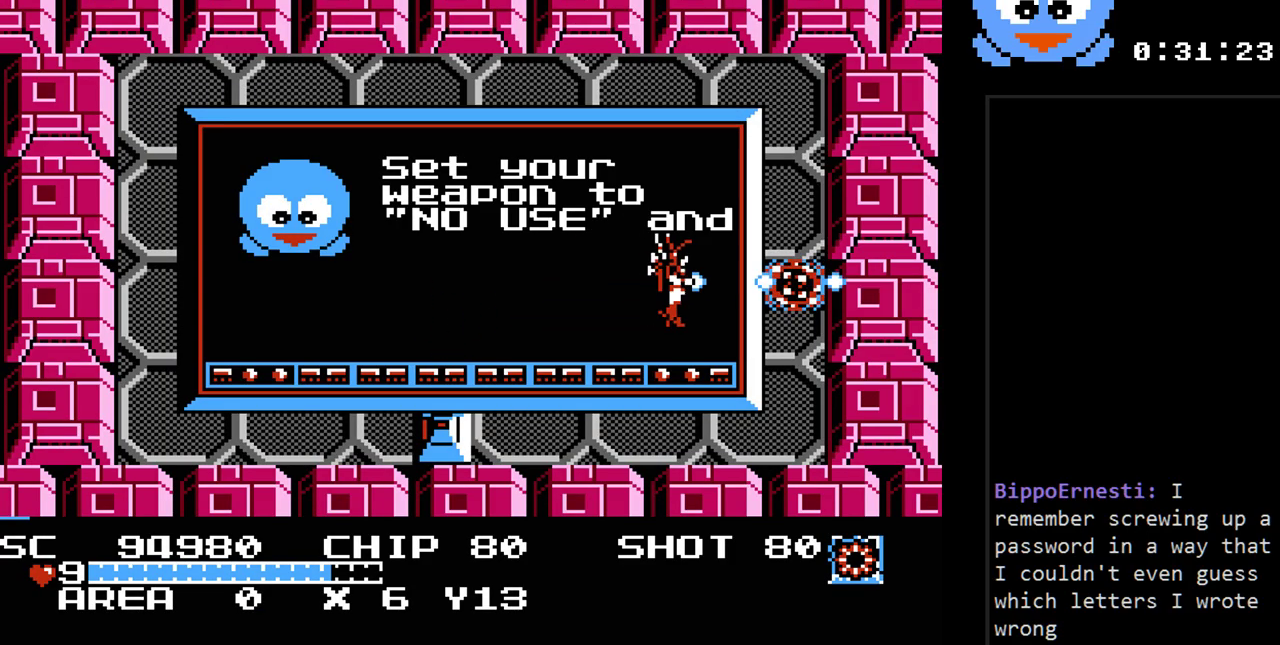
{"buttons": ["DPAD_RIGHT"], "events": [[317, "Y", "up"]]}
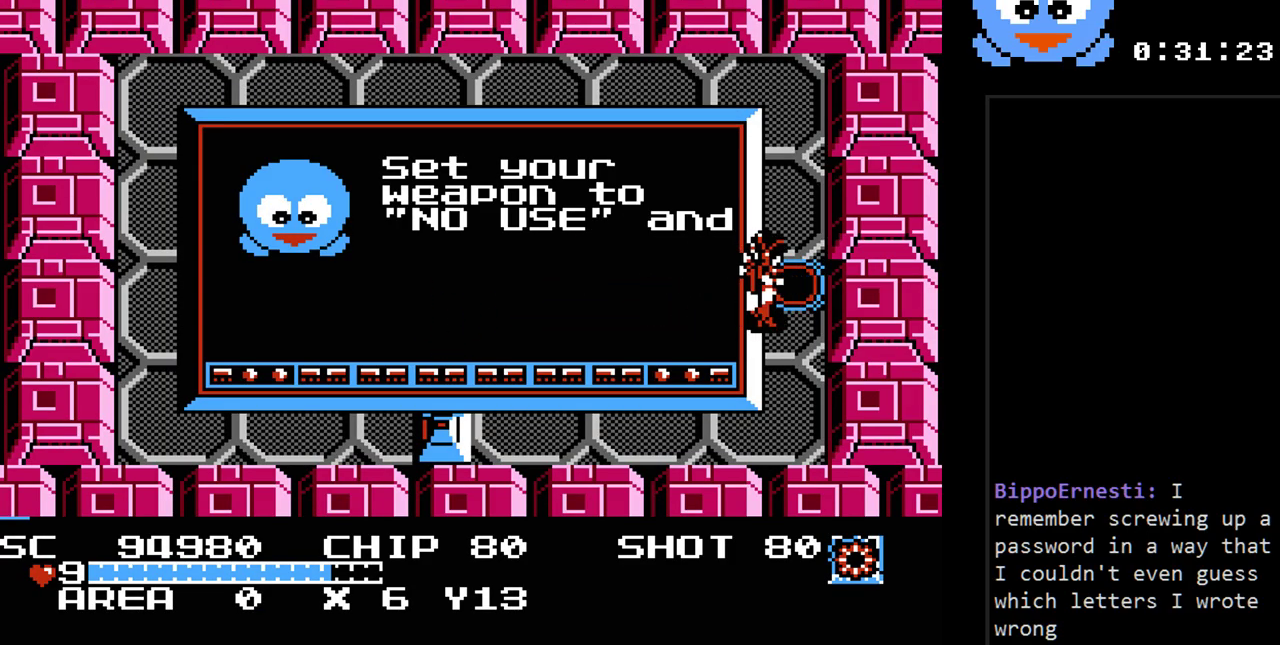
{"buttons": [], "events": [[133, "DPAD_RIGHT", "up"]]}
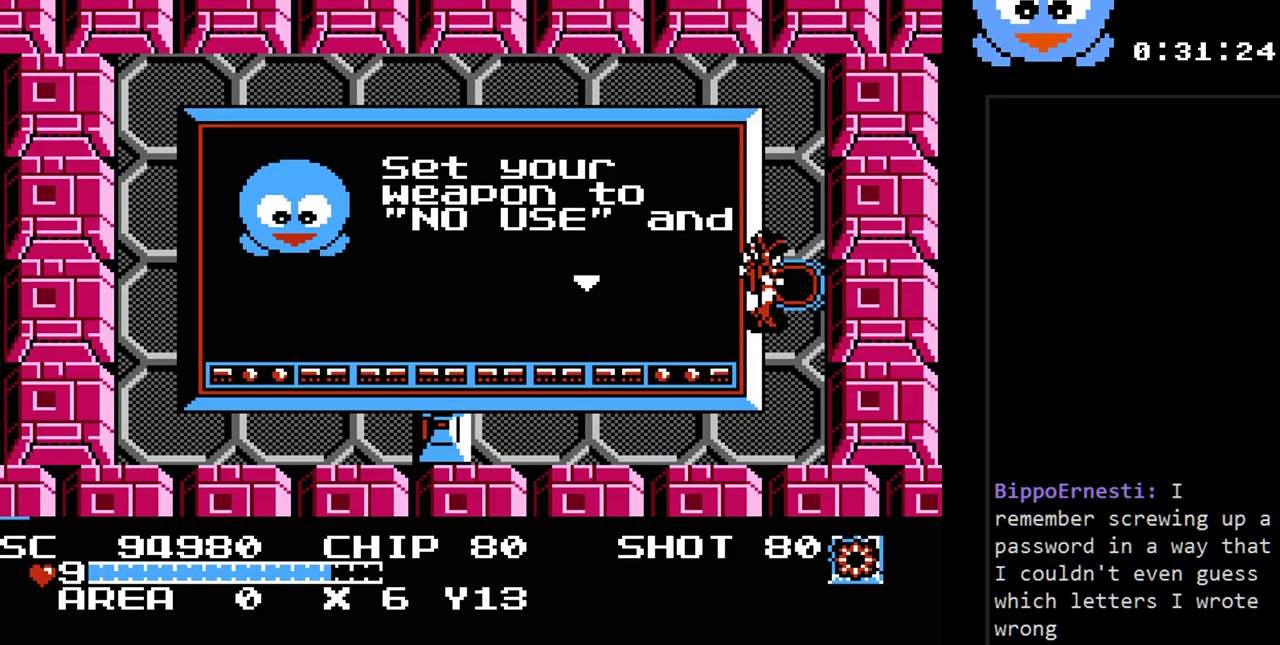
{"buttons": [], "events": []}
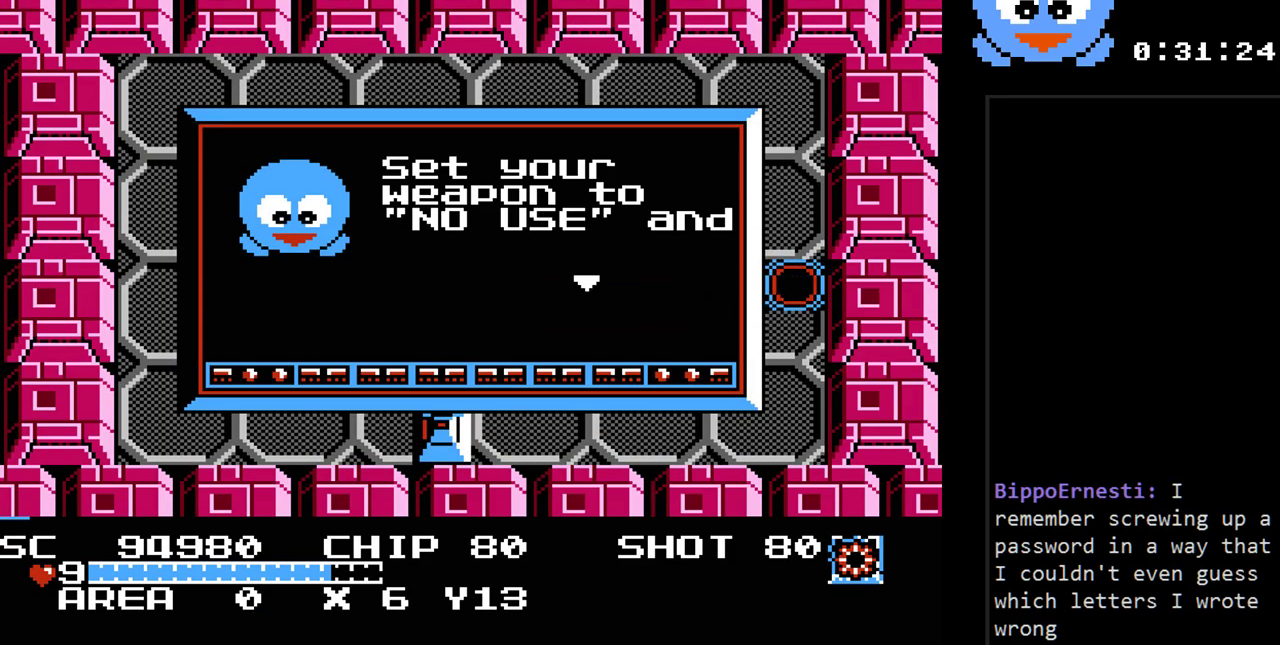
{"buttons": [], "events": []}
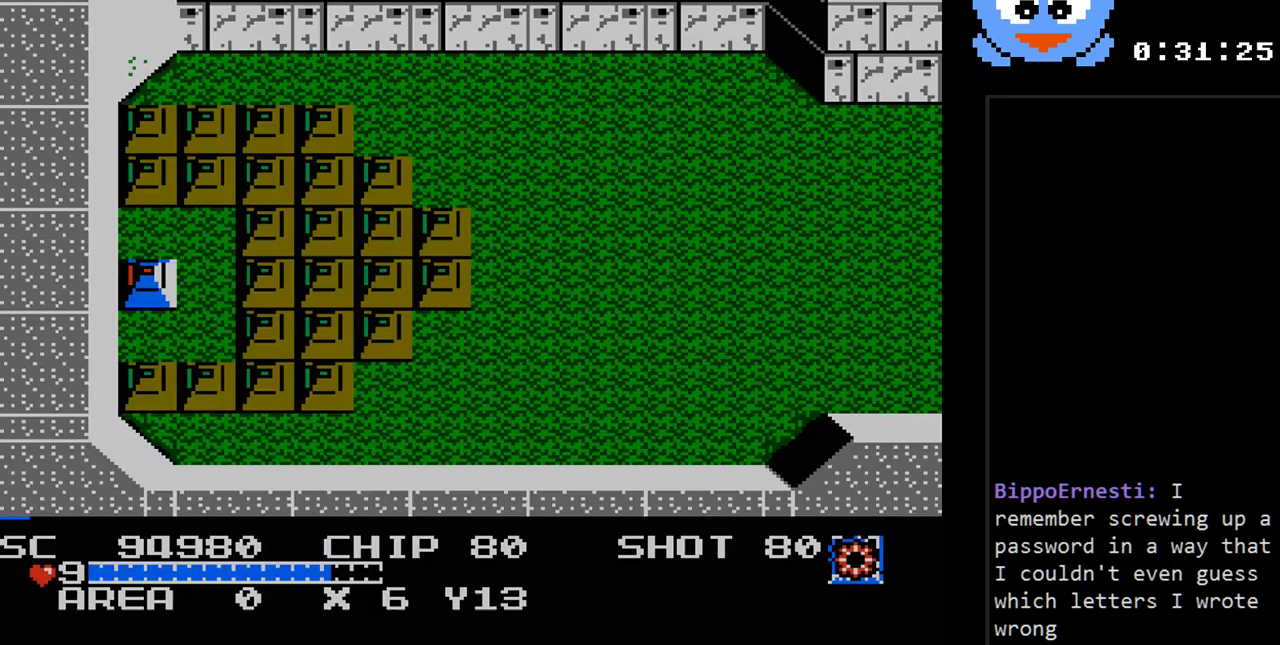
{"buttons": ["Y"], "events": [[50, "DPAD_RIGHT", "down"], [467, "Y", "down"], [500, "DPAD_RIGHT", "up"]]}
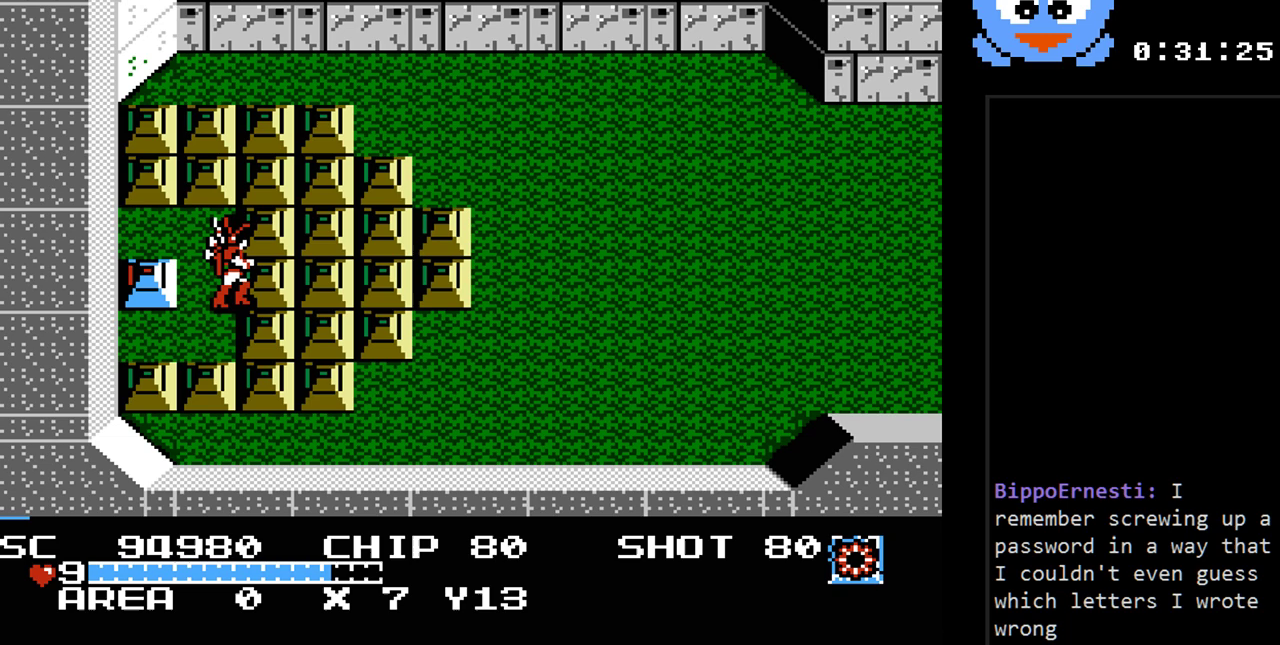
{"buttons": ["Y", "DPAD_RIGHT"], "events": [[217, "DPAD_RIGHT", "down"]]}
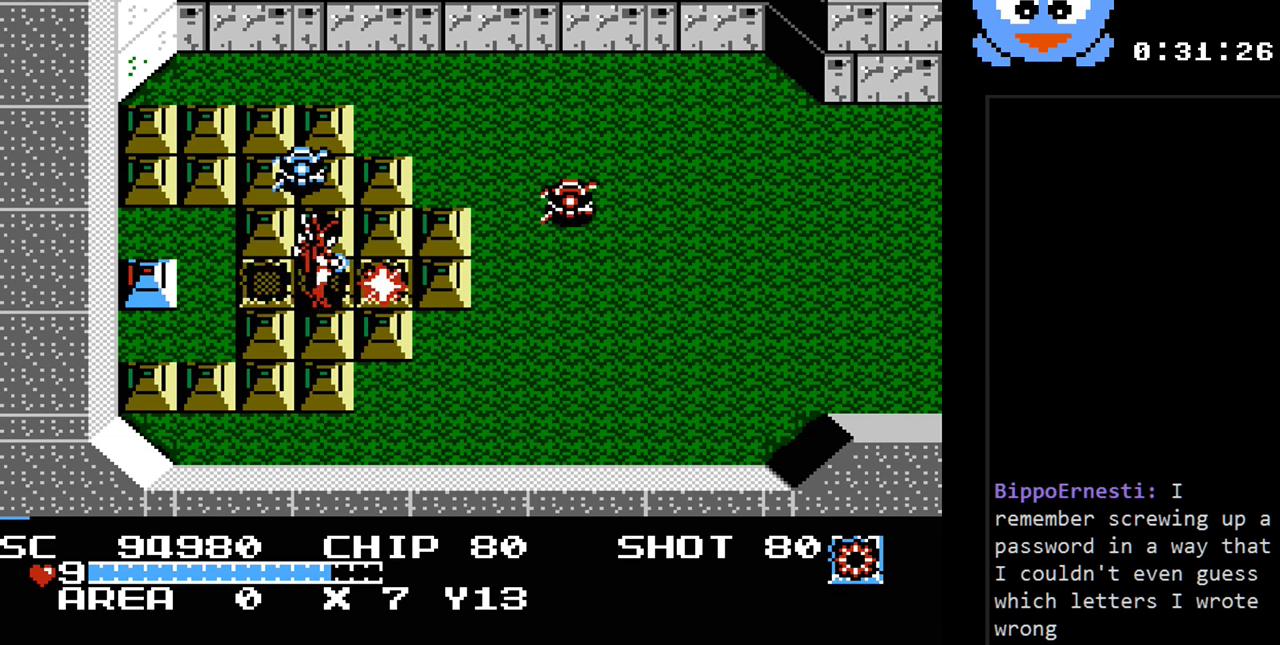
{"buttons": ["Y", "DPAD_DOWN", "DPAD_RIGHT"], "events": [[450, "DPAD_DOWN", "down"]]}
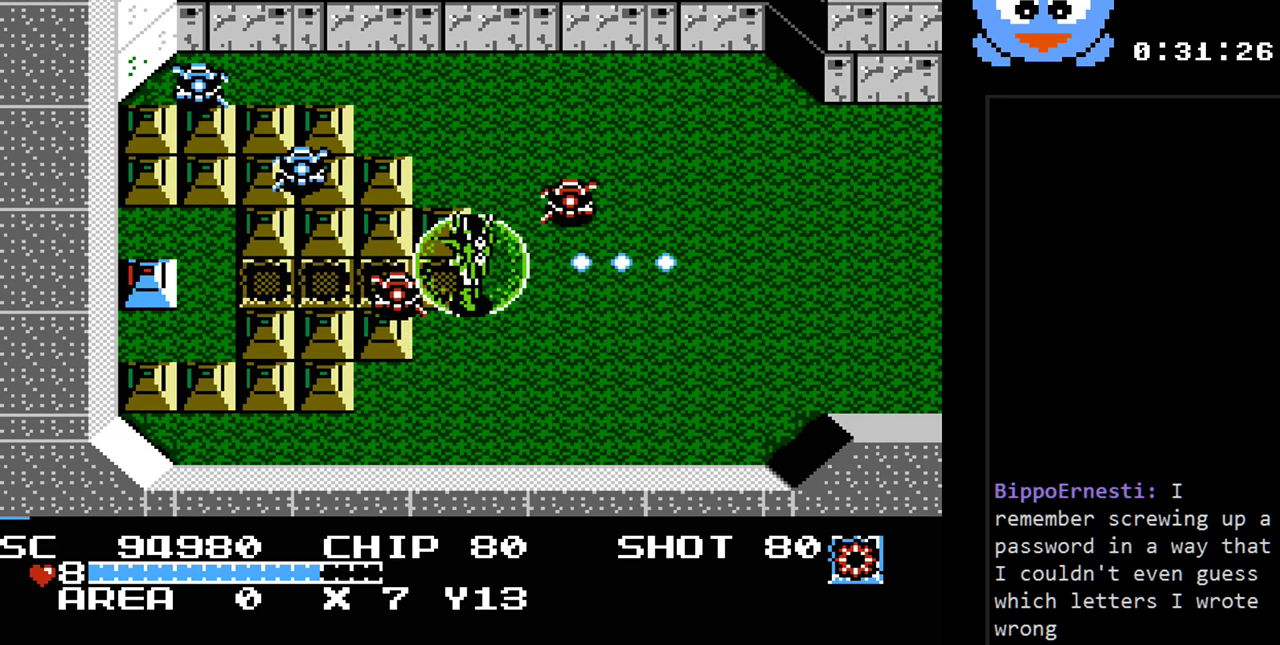
{"buttons": ["Y", "DPAD_UP", "DPAD_RIGHT"], "events": [[367, "DPAD_DOWN", "up"], [400, "DPAD_UP", "down"], [433, "DPAD_RIGHT", "up"], [500, "DPAD_RIGHT", "down"]]}
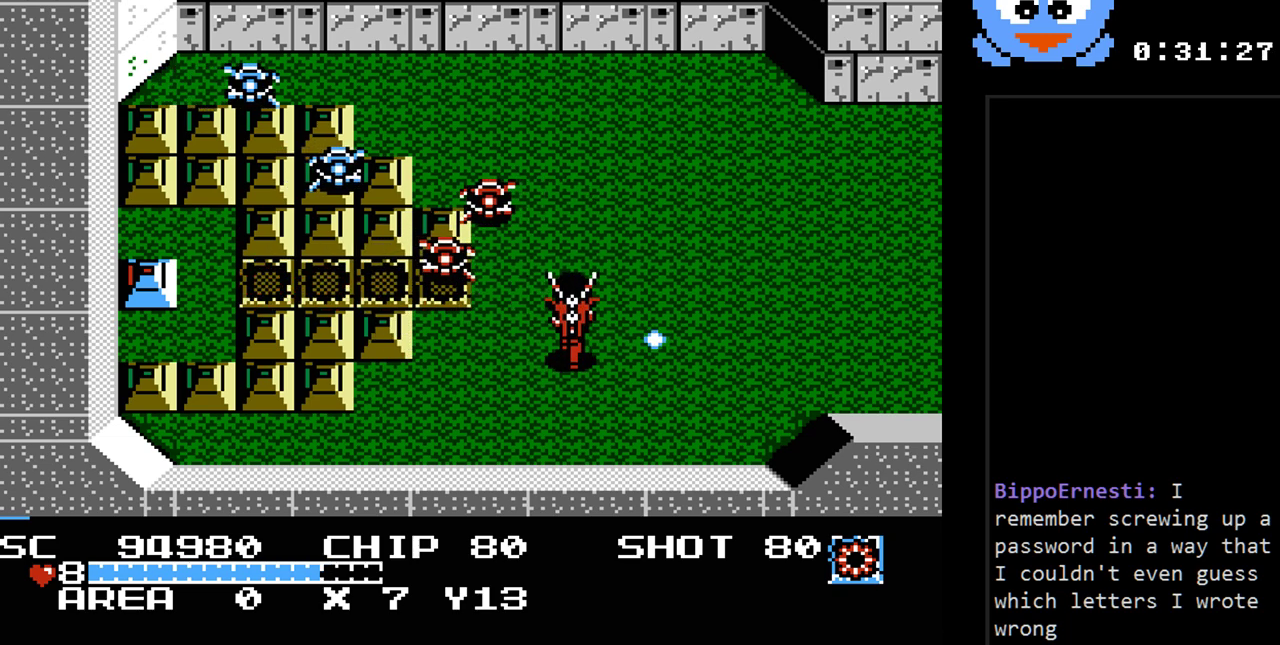
{"buttons": ["Y", "DPAD_RIGHT"], "events": [[33, "DPAD_UP", "up"], [150, "DPAD_UP", "down"], [483, "DPAD_UP", "up"]]}
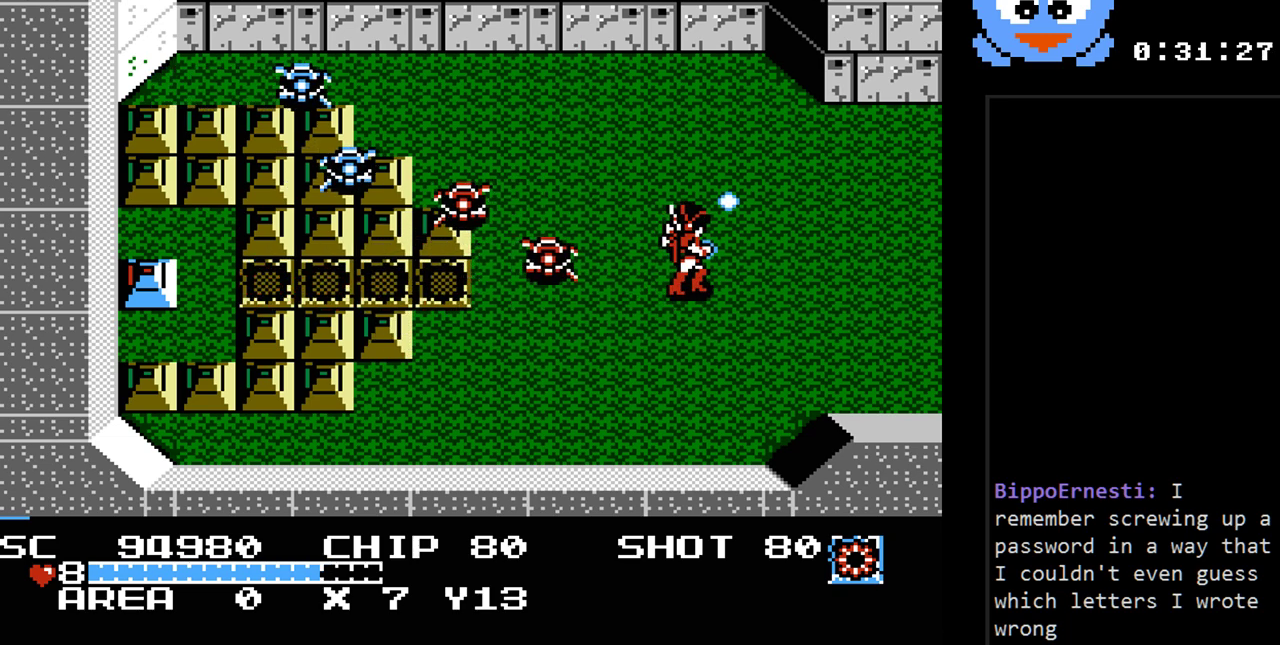
{"buttons": ["Y"], "events": [[67, "DPAD_UP", "down"], [100, "DPAD_LEFT", "down"], [100, "DPAD_RIGHT", "up"], [100, "DPAD_UP", "up"], [200, "DPAD_LEFT", "up"]]}